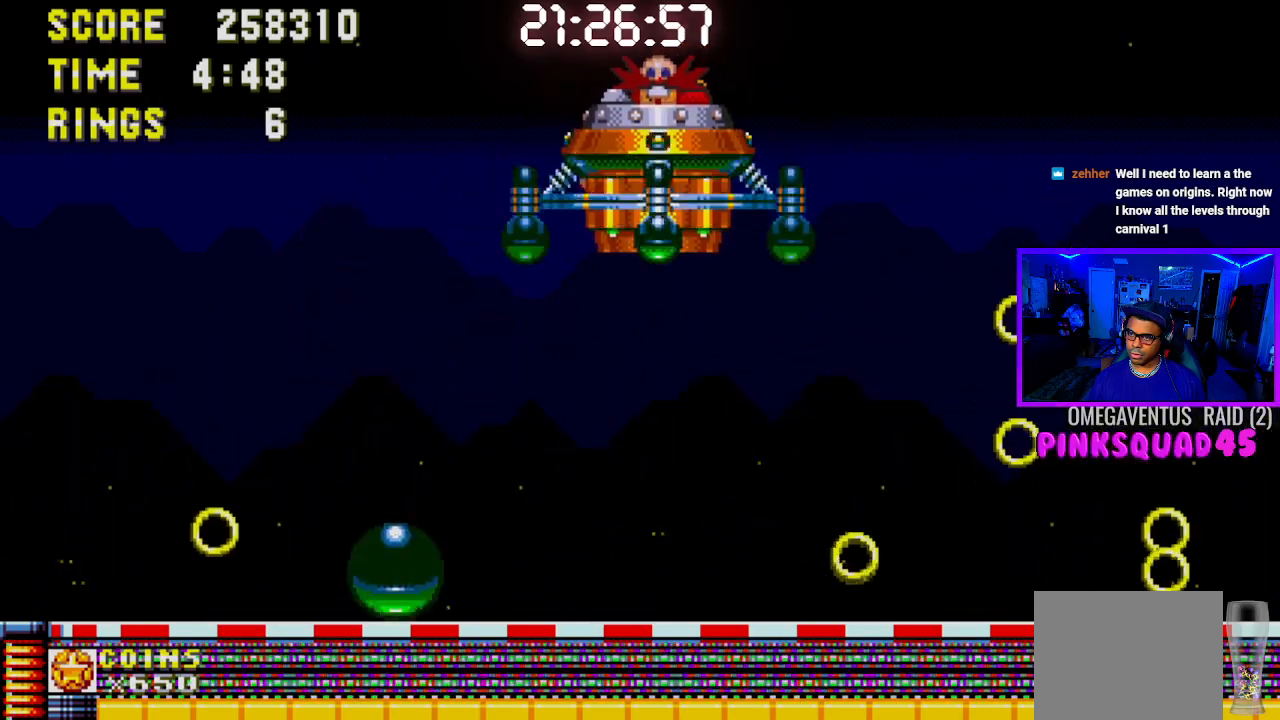
Gameplay with a controller (PlayStation layout); each line is a JSON object with the inputs held at the frame after it. "events" lists button and stick changes between this image and that frame as [ms after this image, input, new state], when the widget could be followed in between. Not read: L3.
{"buttons": ["CROSS"], "left_stick": "center", "right_stick": "center", "events": [[133, "DPAD_RIGHT", "up"], [200, "CROSS", "down"]]}
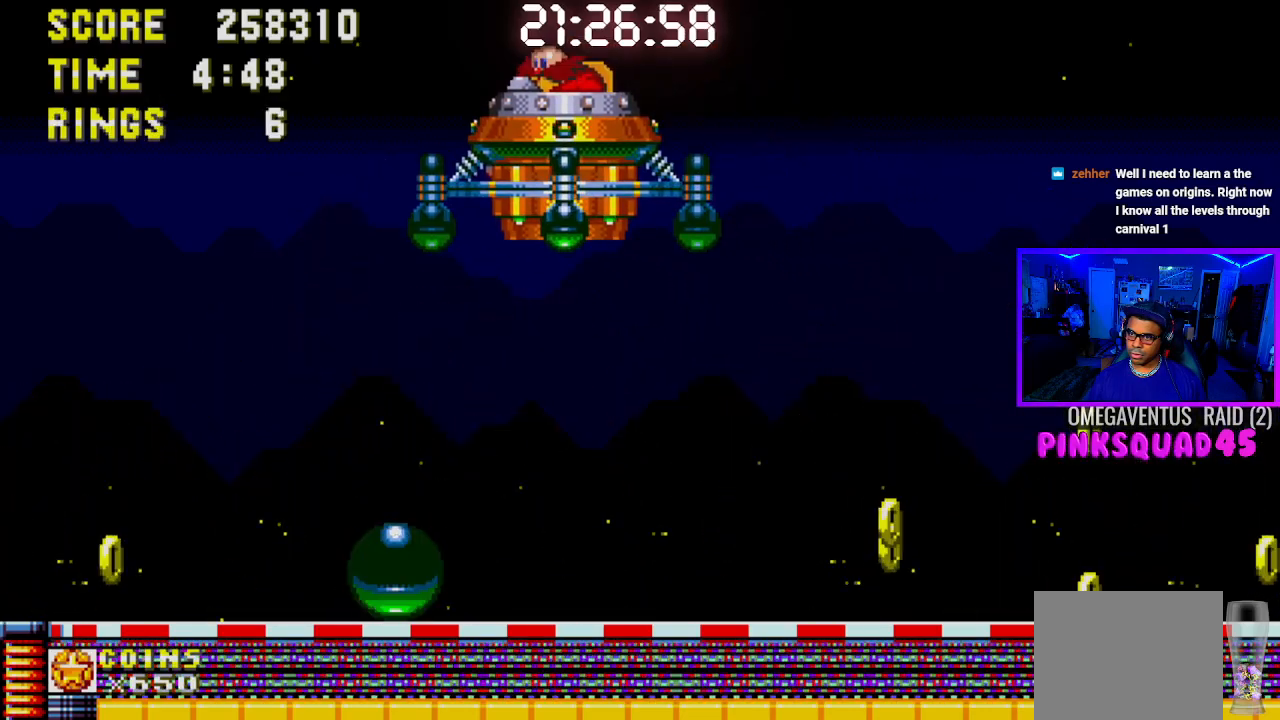
{"buttons": ["DPAD_LEFT"], "left_stick": "center", "right_stick": "center", "events": [[283, "CROSS", "up"], [417, "DPAD_LEFT", "down"]]}
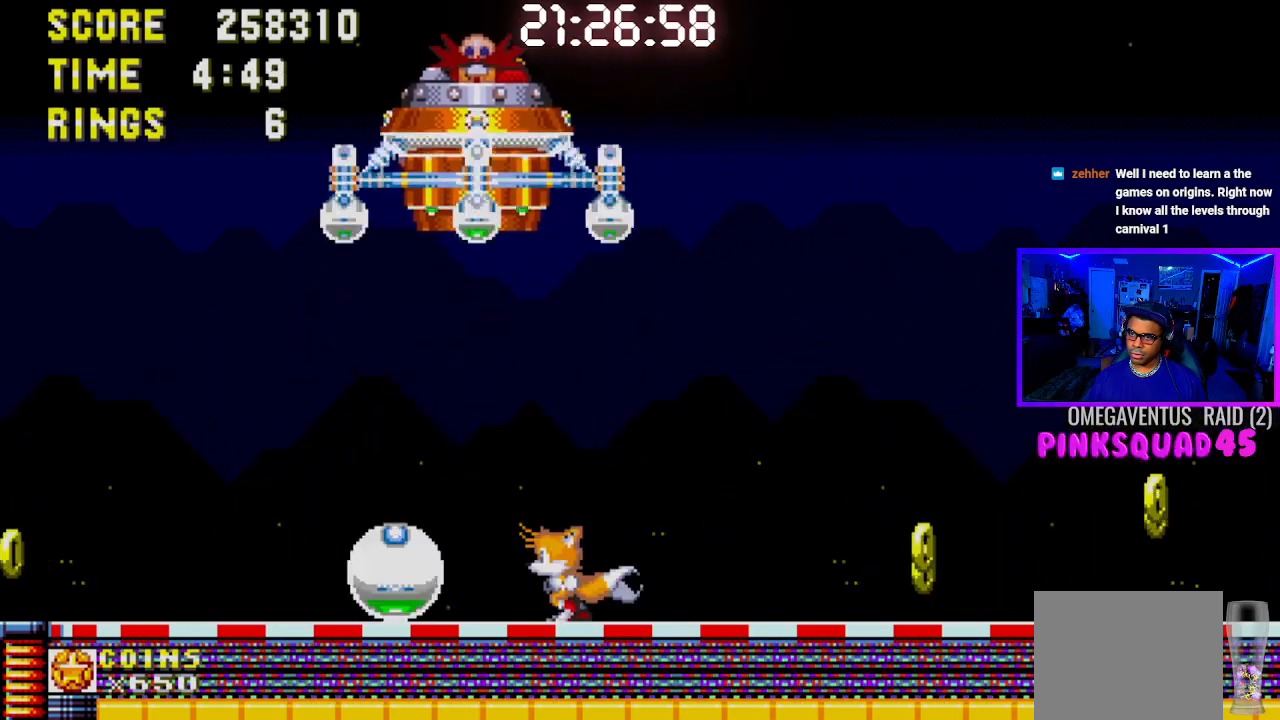
{"buttons": ["CROSS", "DPAD_LEFT"], "left_stick": "center", "right_stick": "center", "events": [[33, "CROSS", "down"]]}
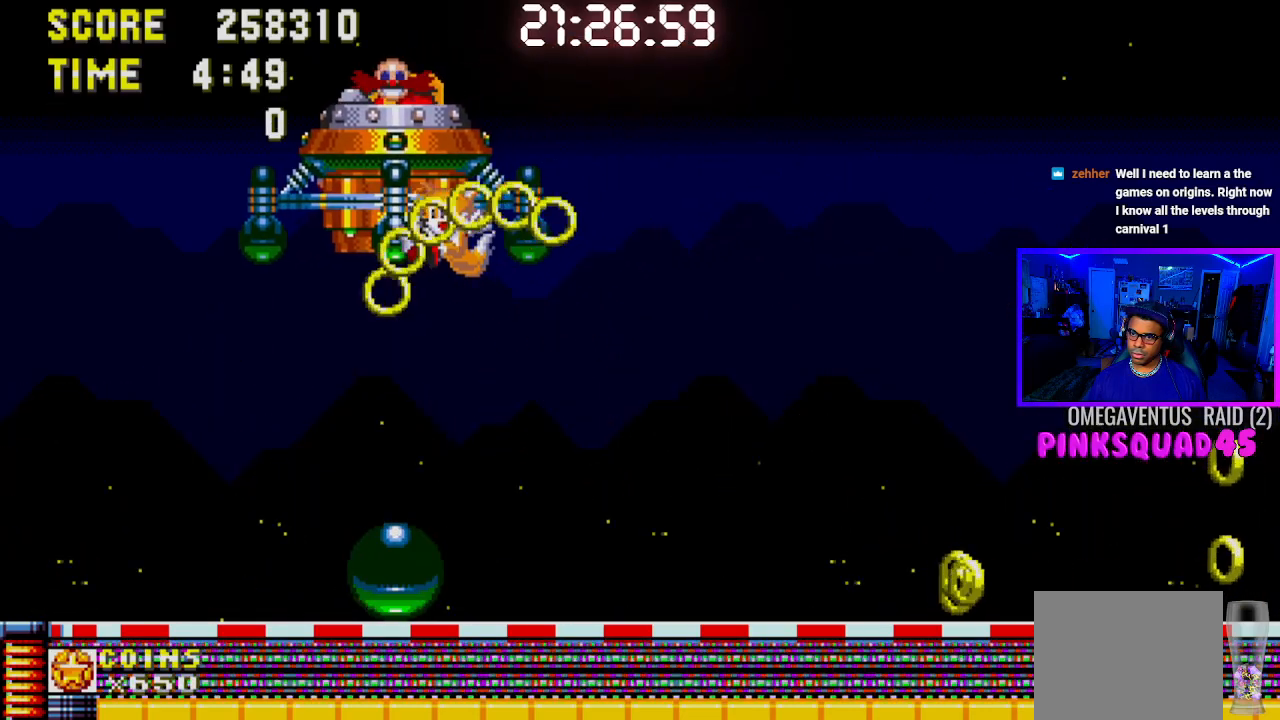
{"buttons": ["DPAD_RIGHT"], "left_stick": "center", "right_stick": "center", "events": [[83, "CROSS", "up"], [233, "DPAD_LEFT", "up"], [400, "DPAD_RIGHT", "down"]]}
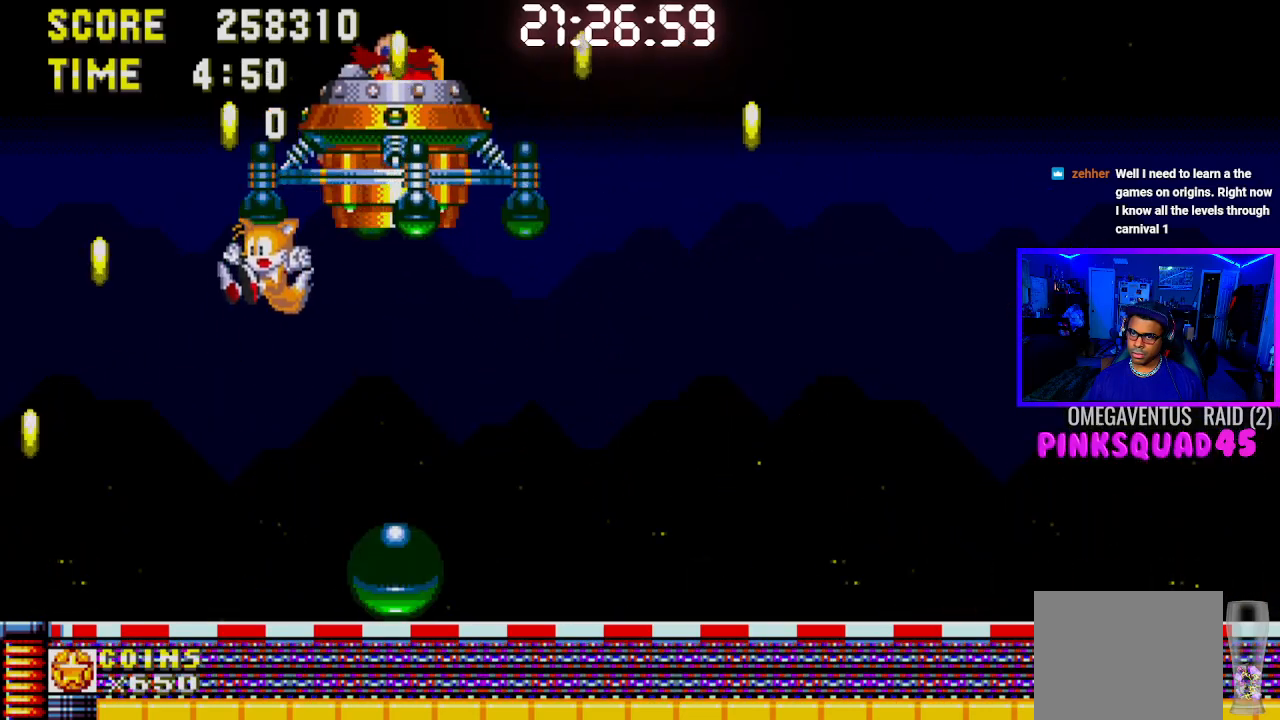
{"buttons": ["DPAD_RIGHT"], "left_stick": "center", "right_stick": "center", "events": []}
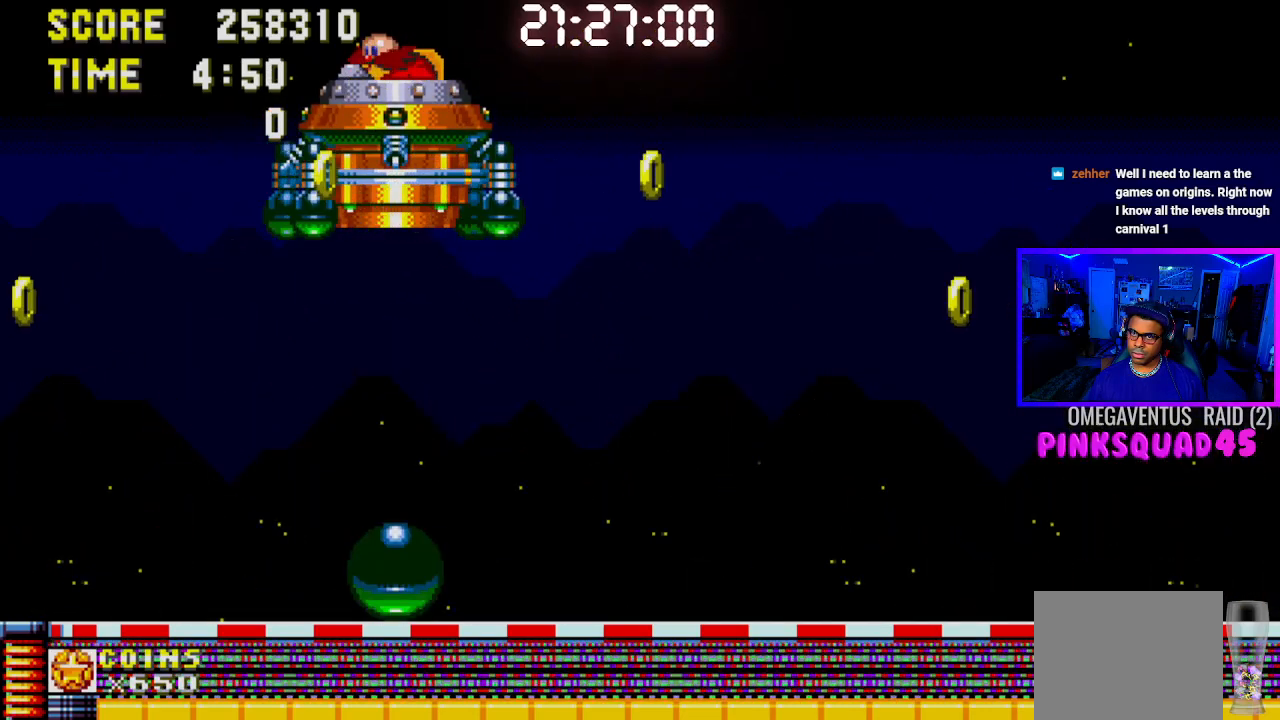
{"buttons": ["CROSS", "DPAD_RIGHT"], "left_stick": "center", "right_stick": "center", "events": [[450, "CROSS", "down"]]}
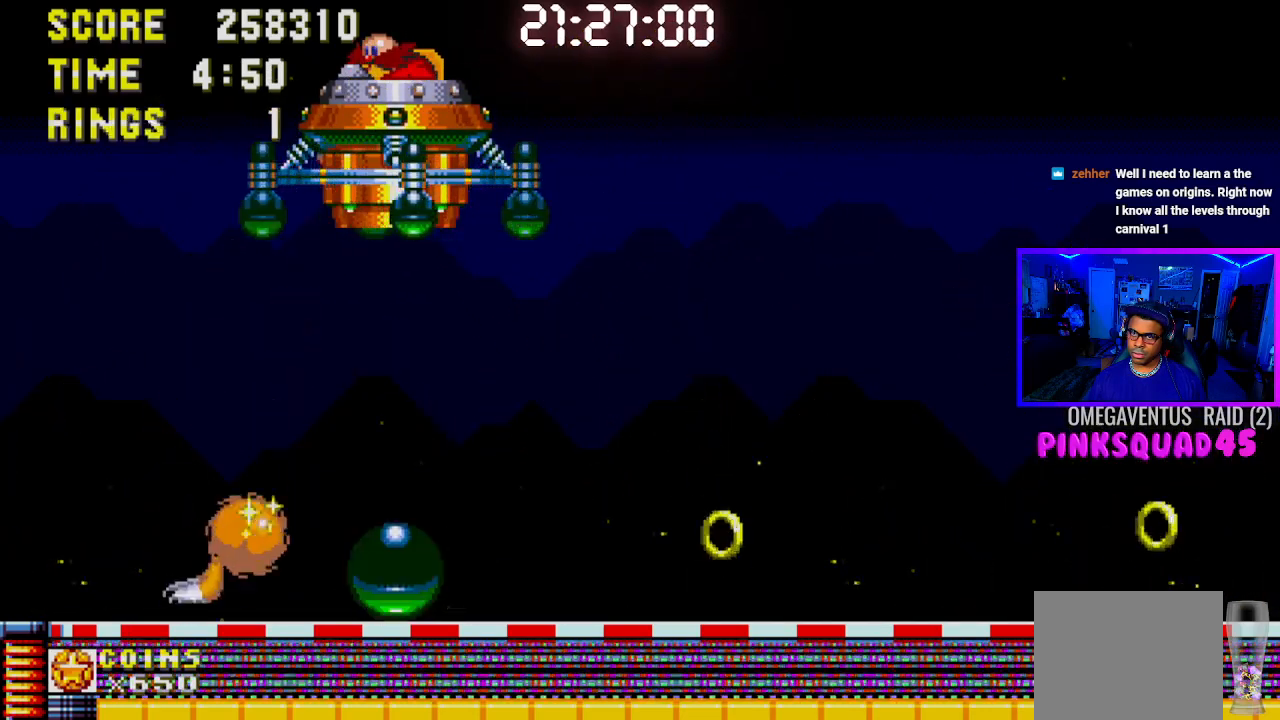
{"buttons": ["CROSS"], "left_stick": "center", "right_stick": "center", "events": [[83, "DPAD_RIGHT", "up"], [133, "DPAD_LEFT", "down"], [467, "DPAD_LEFT", "up"]]}
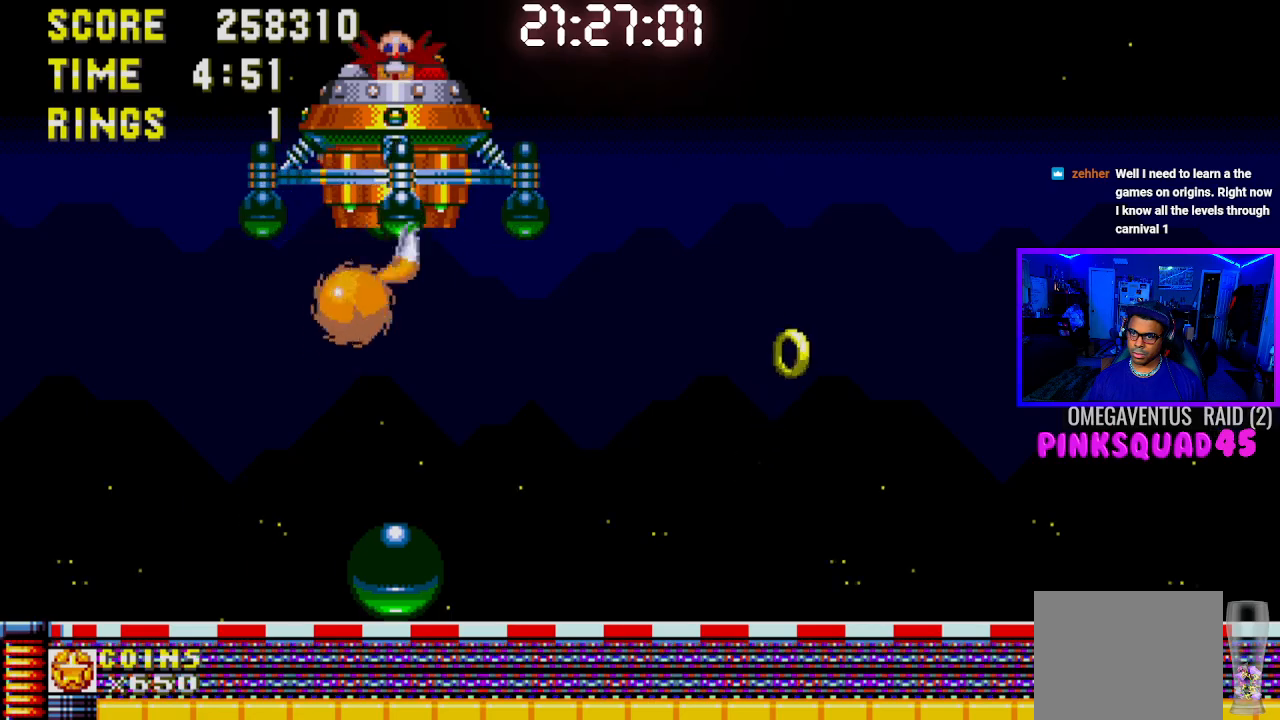
{"buttons": ["CROSS", "DPAD_RIGHT"], "left_stick": "center", "right_stick": "center", "events": [[50, "CROSS", "up"], [350, "DPAD_RIGHT", "down"], [383, "CROSS", "down"]]}
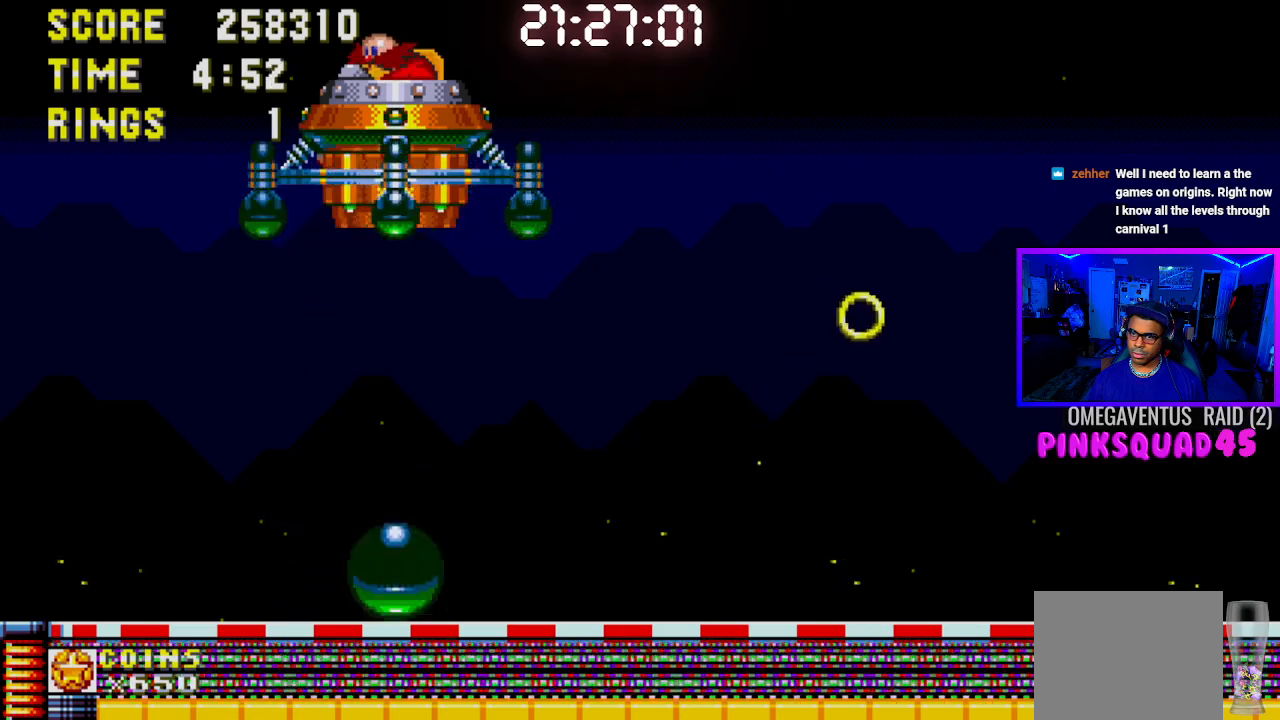
{"buttons": ["CROSS"], "left_stick": "center", "right_stick": "center", "events": [[83, "DPAD_RIGHT", "up"], [150, "DPAD_LEFT", "down"], [400, "DPAD_LEFT", "up"]]}
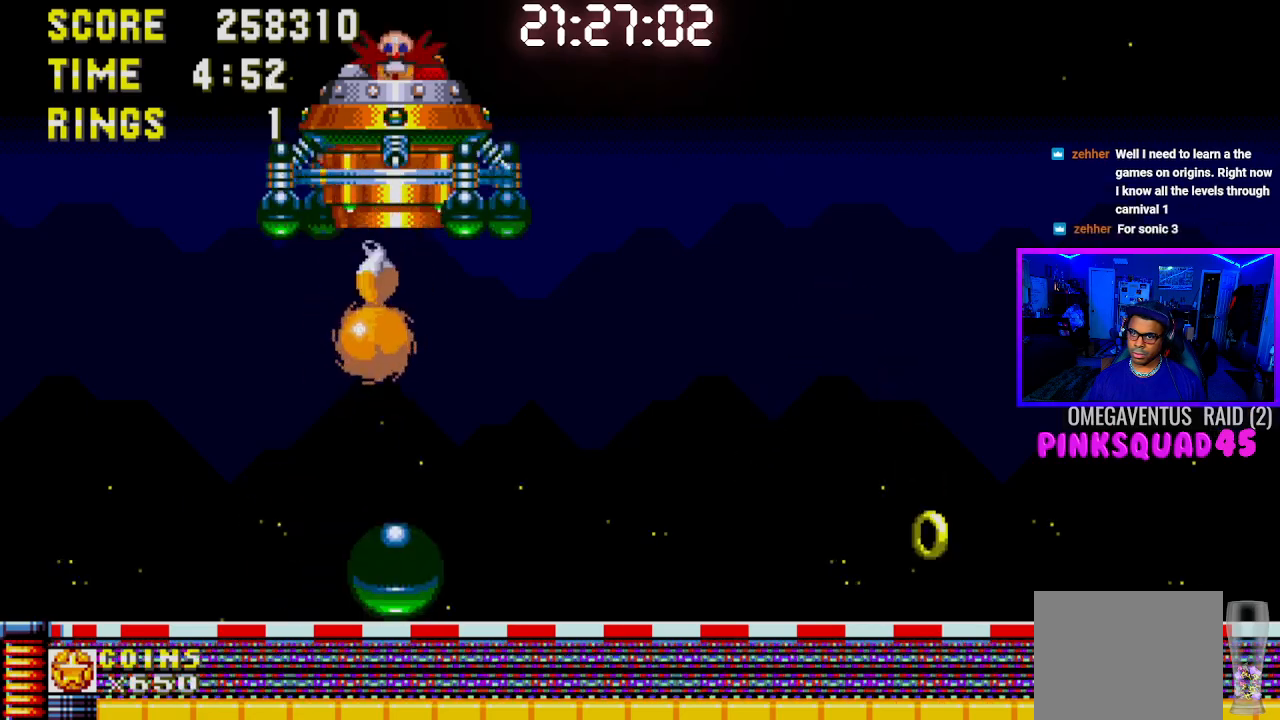
{"buttons": [], "left_stick": "center", "right_stick": "center", "events": [[100, "CROSS", "up"], [133, "DPAD_LEFT", "down"], [367, "DPAD_LEFT", "up"]]}
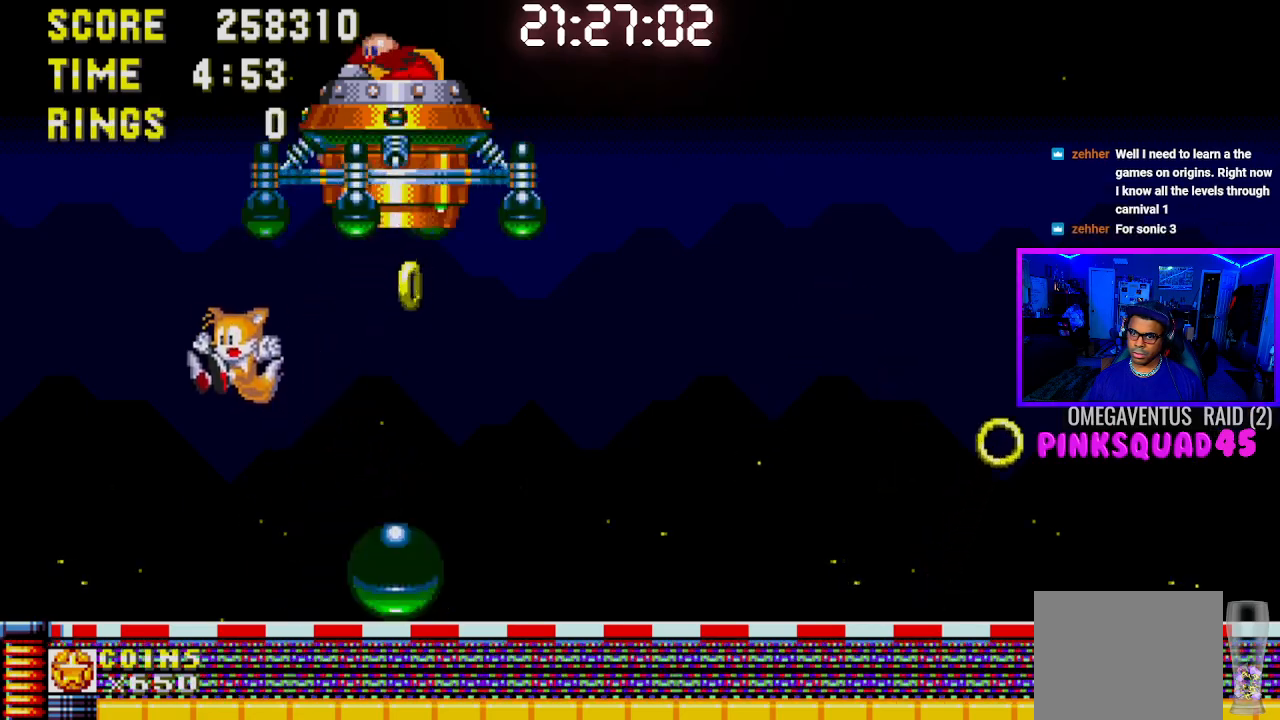
{"buttons": ["DPAD_RIGHT"], "left_stick": "center", "right_stick": "center", "events": [[83, "DPAD_RIGHT", "down"]]}
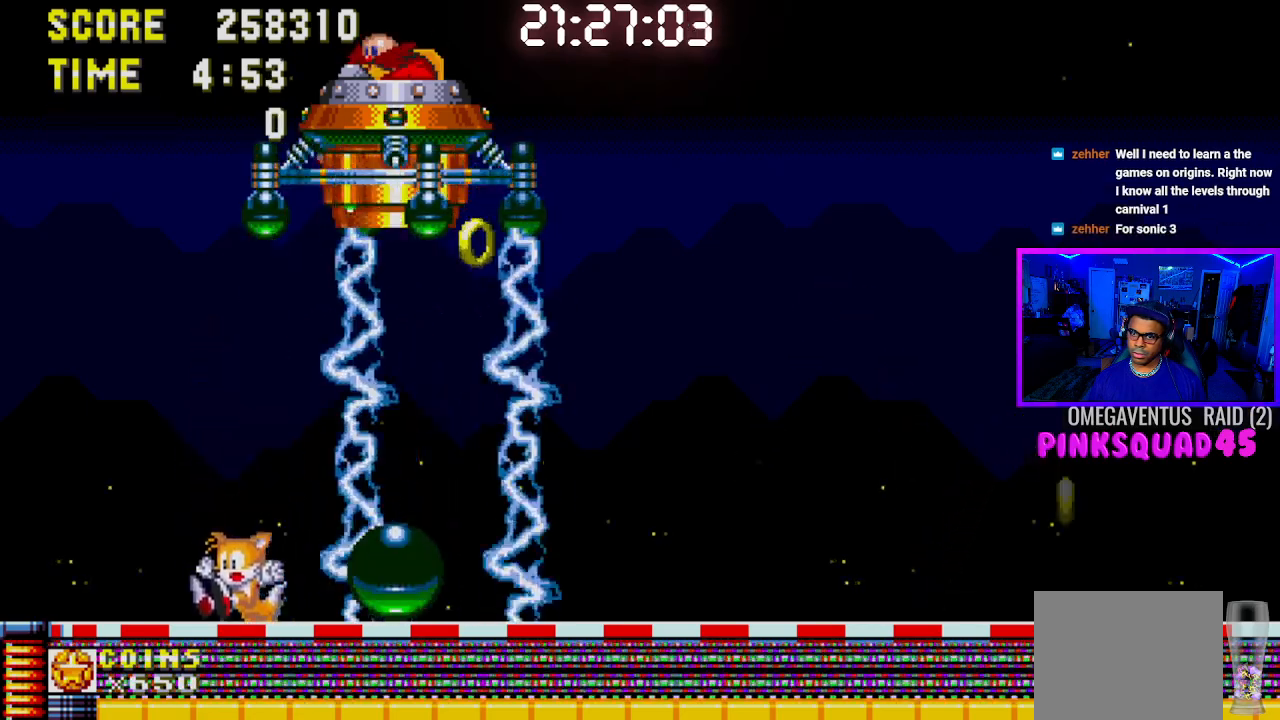
{"buttons": ["CROSS", "DPAD_DOWN"], "left_stick": "center", "right_stick": "center", "events": [[167, "DPAD_RIGHT", "up"], [400, "DPAD_DOWN", "down"], [483, "CROSS", "down"]]}
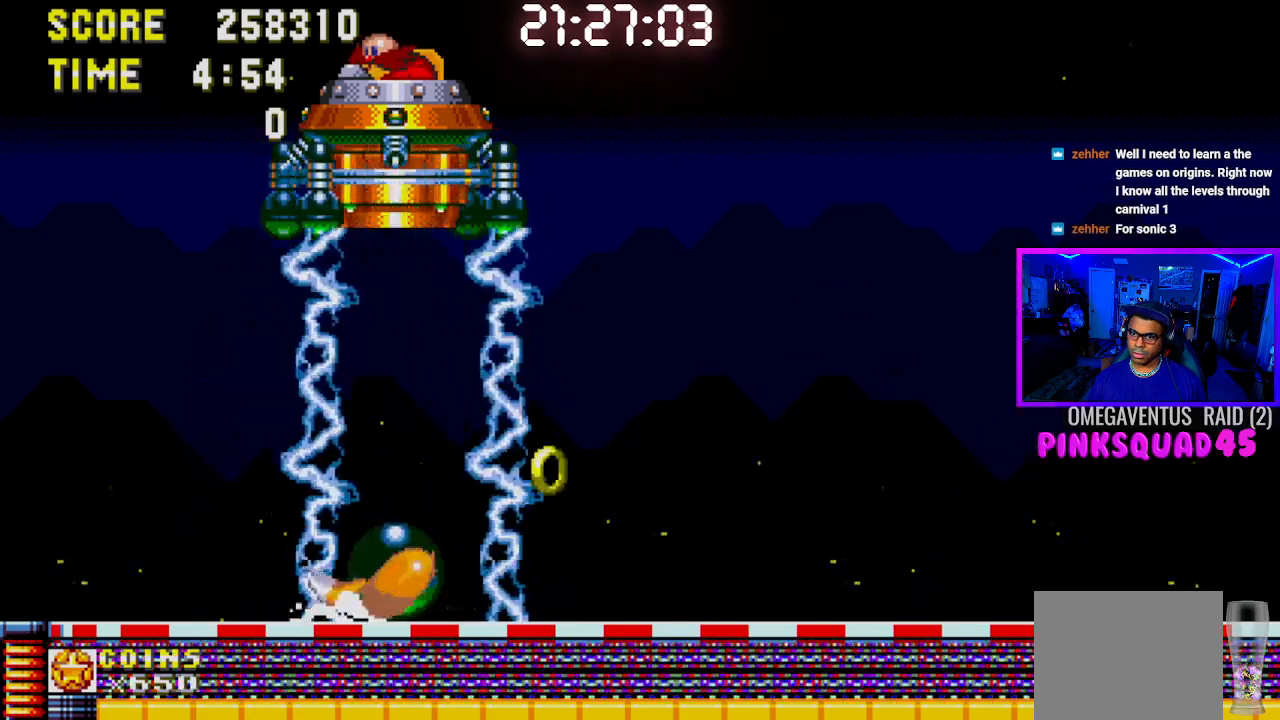
{"buttons": ["DPAD_RIGHT"], "left_stick": "center", "right_stick": "center", "events": [[83, "CROSS", "up"], [100, "DPAD_DOWN", "up"], [200, "DPAD_RIGHT", "down"]]}
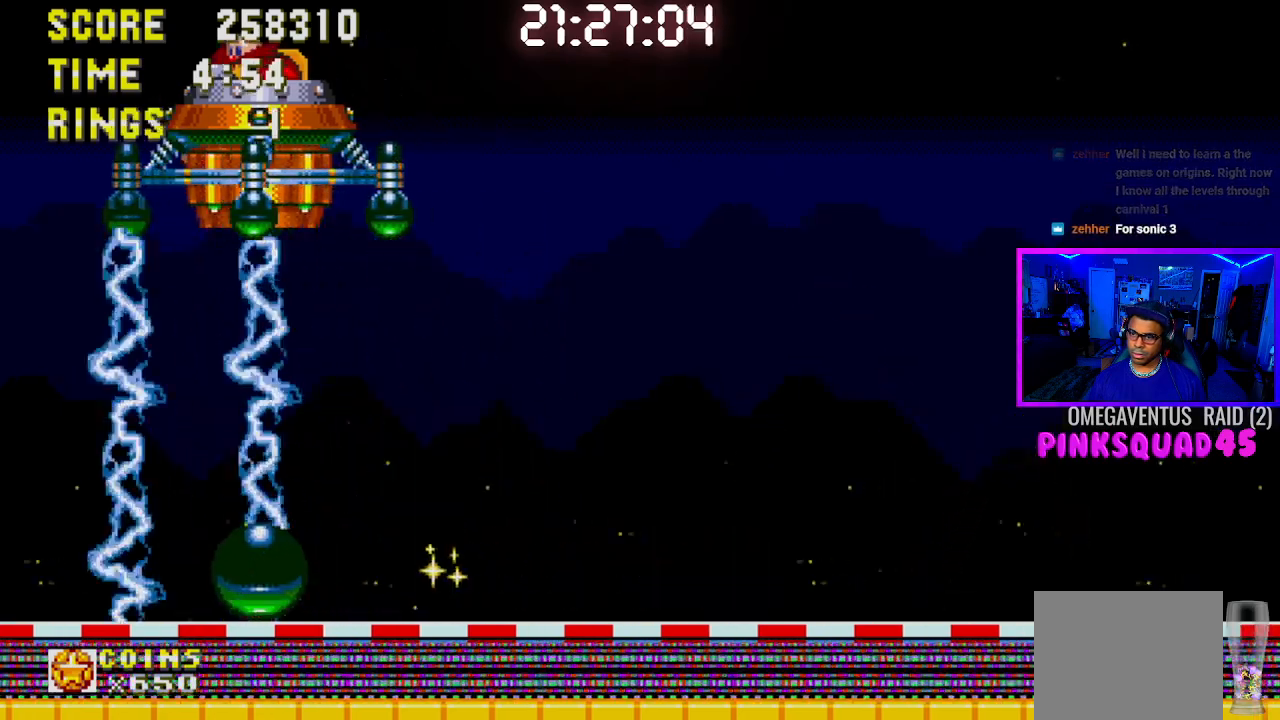
{"buttons": ["DPAD_LEFT"], "left_stick": "center", "right_stick": "center", "events": [[50, "CROSS", "down"], [200, "CROSS", "up"], [200, "DPAD_RIGHT", "up"], [283, "DPAD_LEFT", "down"]]}
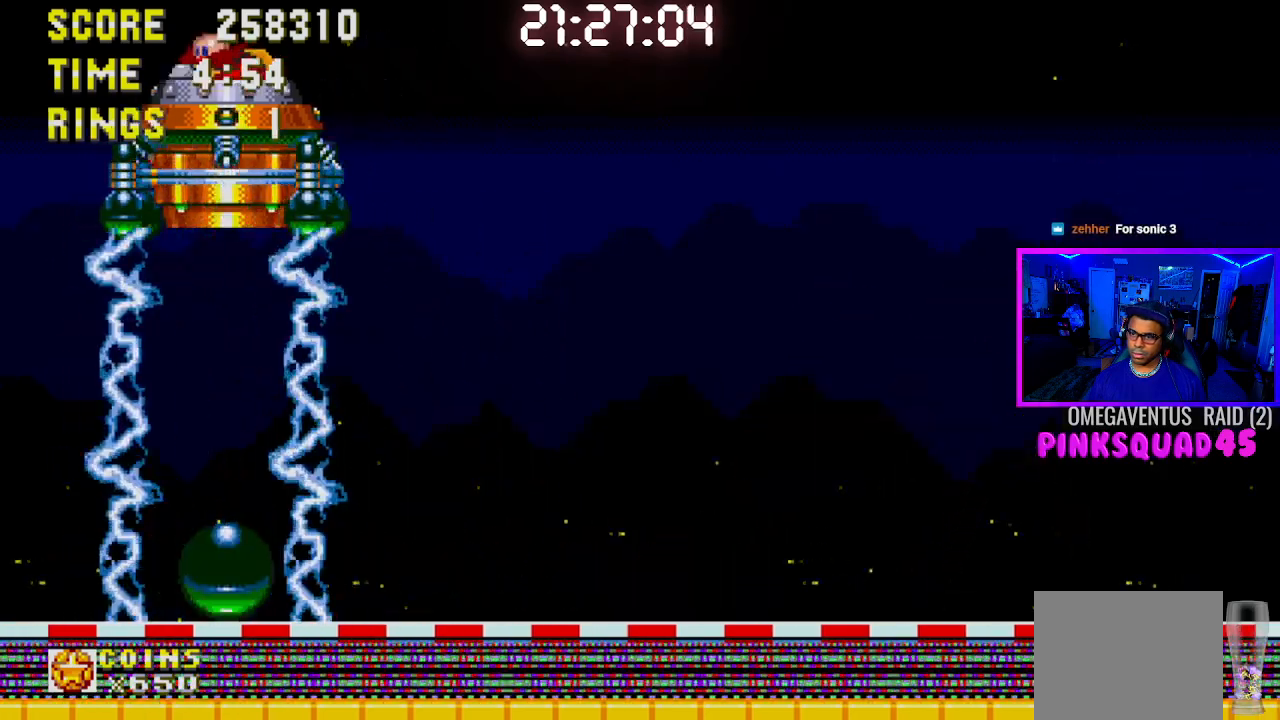
{"buttons": ["DPAD_LEFT"], "left_stick": "center", "right_stick": "center", "events": [[133, "CROSS", "down"], [250, "CROSS", "up"]]}
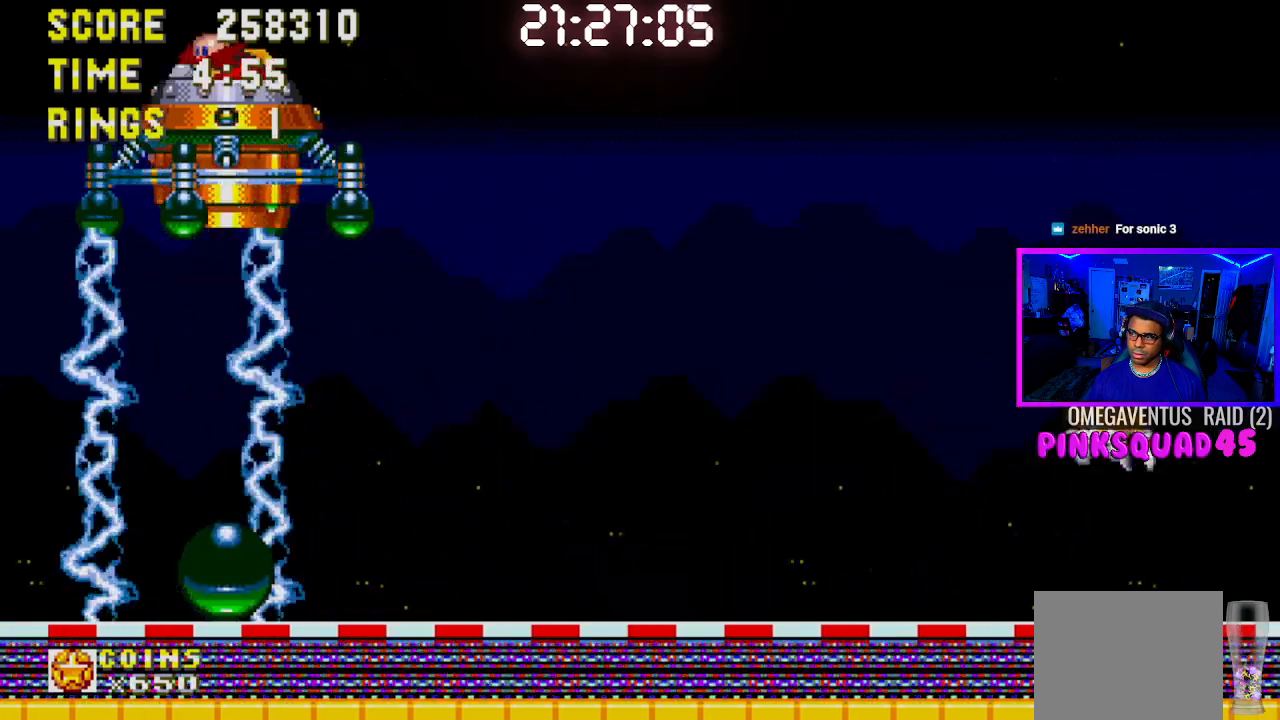
{"buttons": ["DPAD_LEFT"], "left_stick": "center", "right_stick": "center", "events": []}
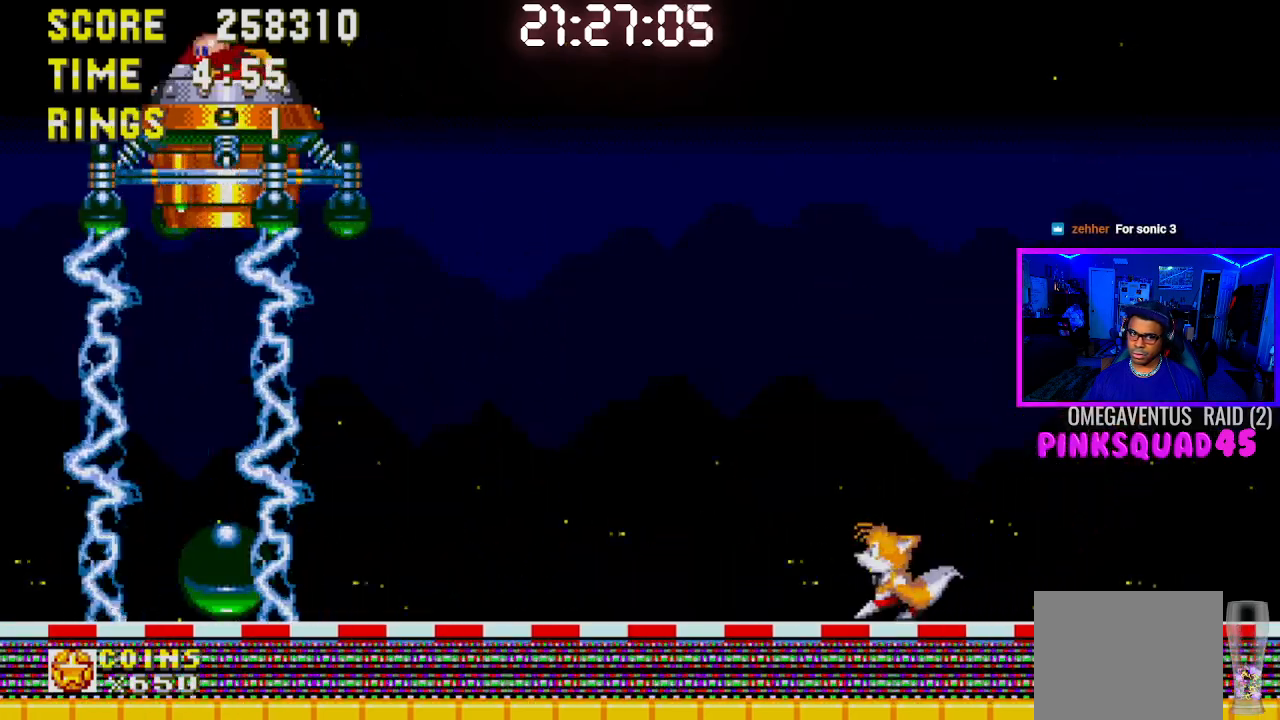
{"buttons": ["DPAD_RIGHT"], "left_stick": "center", "right_stick": "center", "events": [[167, "DPAD_LEFT", "up"], [450, "DPAD_RIGHT", "down"]]}
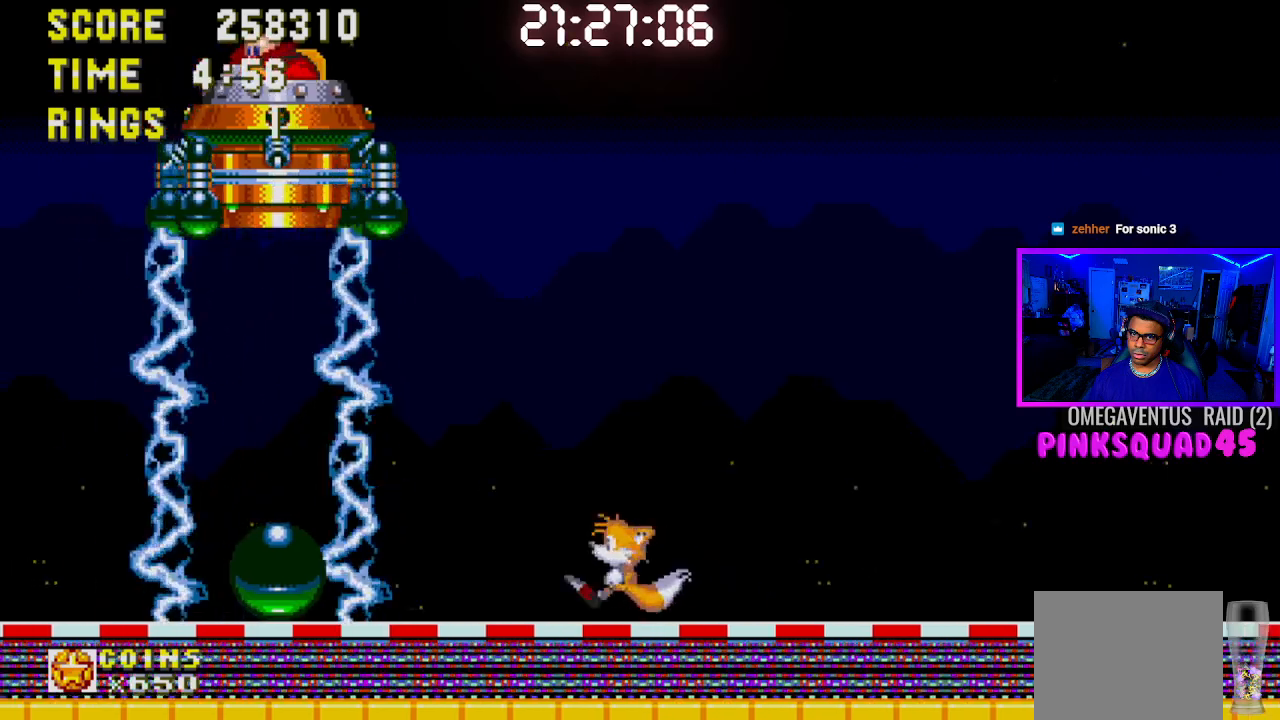
{"buttons": ["DPAD_RIGHT"], "left_stick": "center", "right_stick": "center", "events": []}
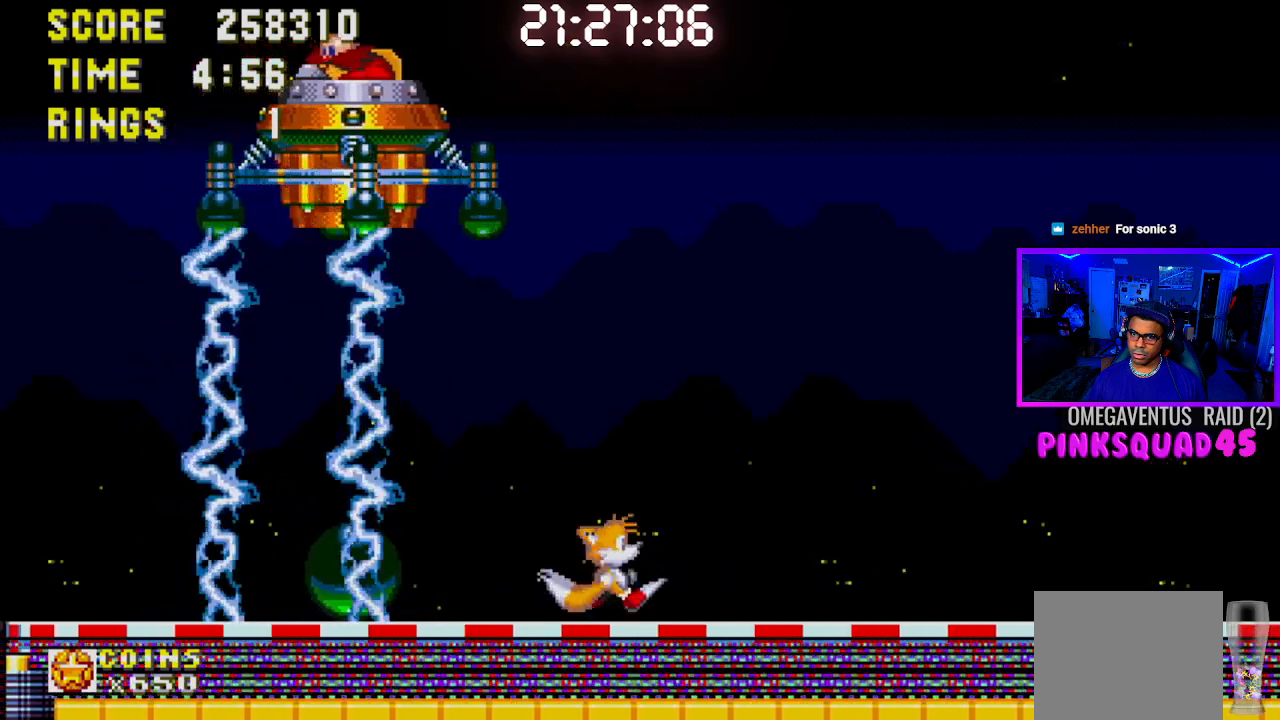
{"buttons": [], "left_stick": "center", "right_stick": "center", "events": [[450, "DPAD_RIGHT", "up"]]}
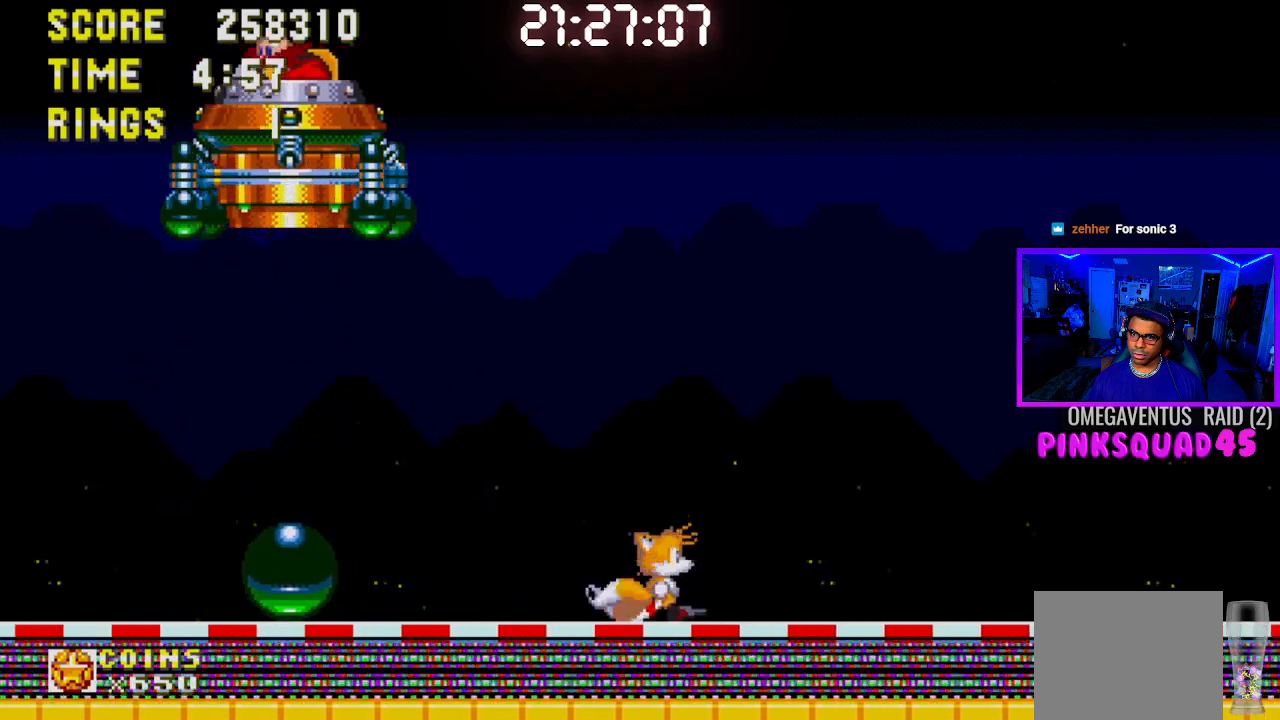
{"buttons": ["DPAD_LEFT"], "left_stick": "center", "right_stick": "center", "events": [[150, "DPAD_LEFT", "down"]]}
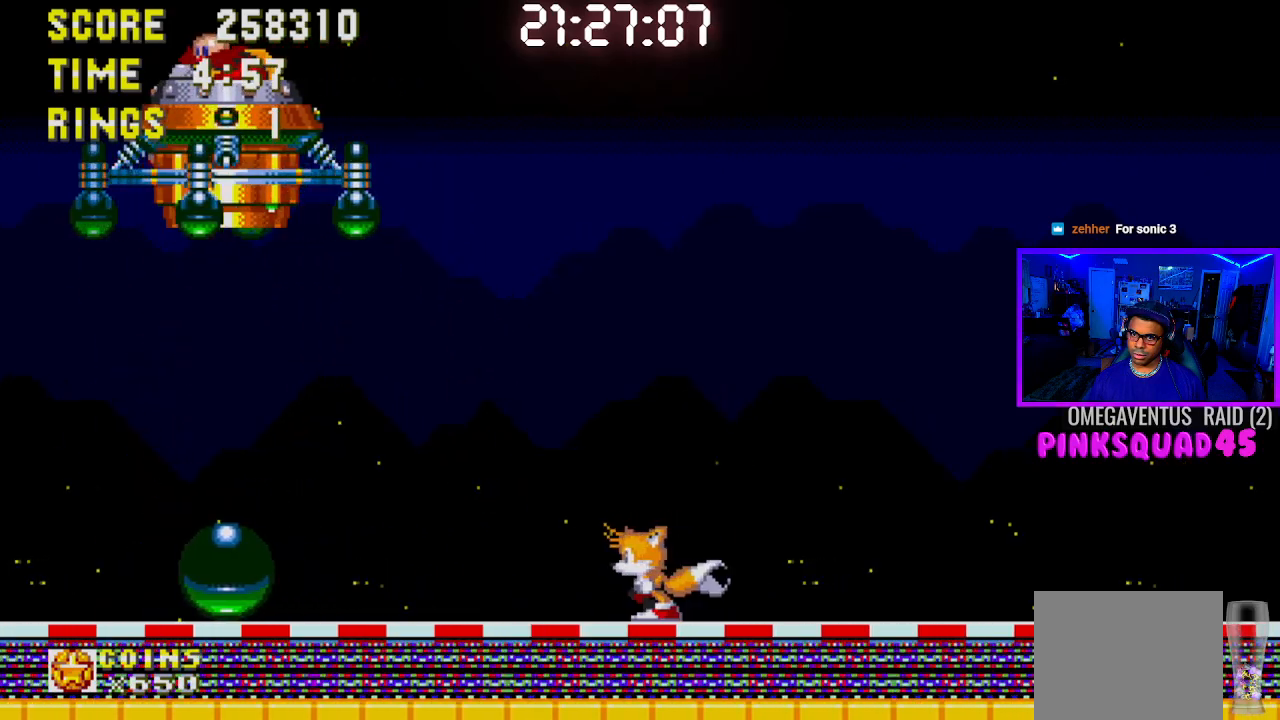
{"buttons": ["DPAD_LEFT"], "left_stick": "center", "right_stick": "center", "events": []}
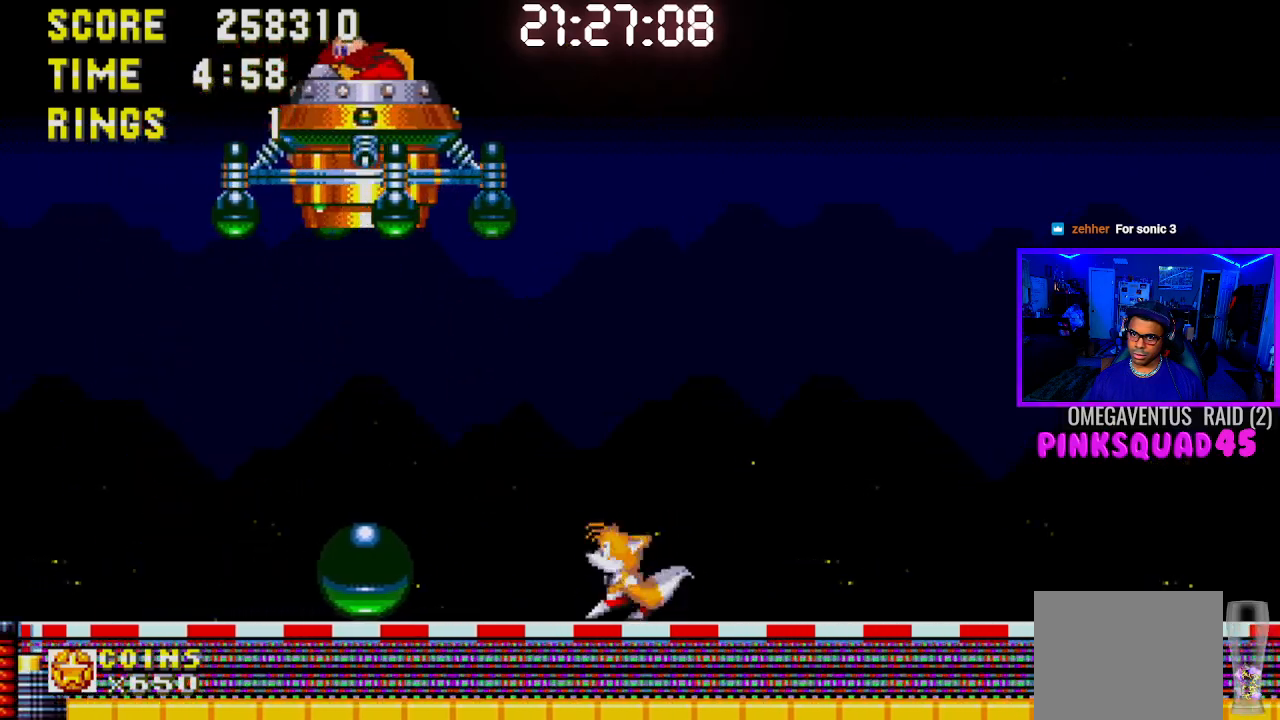
{"buttons": [], "left_stick": "center", "right_stick": "center", "events": [[33, "CROSS", "down"], [167, "CROSS", "up"], [183, "DPAD_LEFT", "up"], [217, "CROSS", "down"], [500, "CROSS", "up"]]}
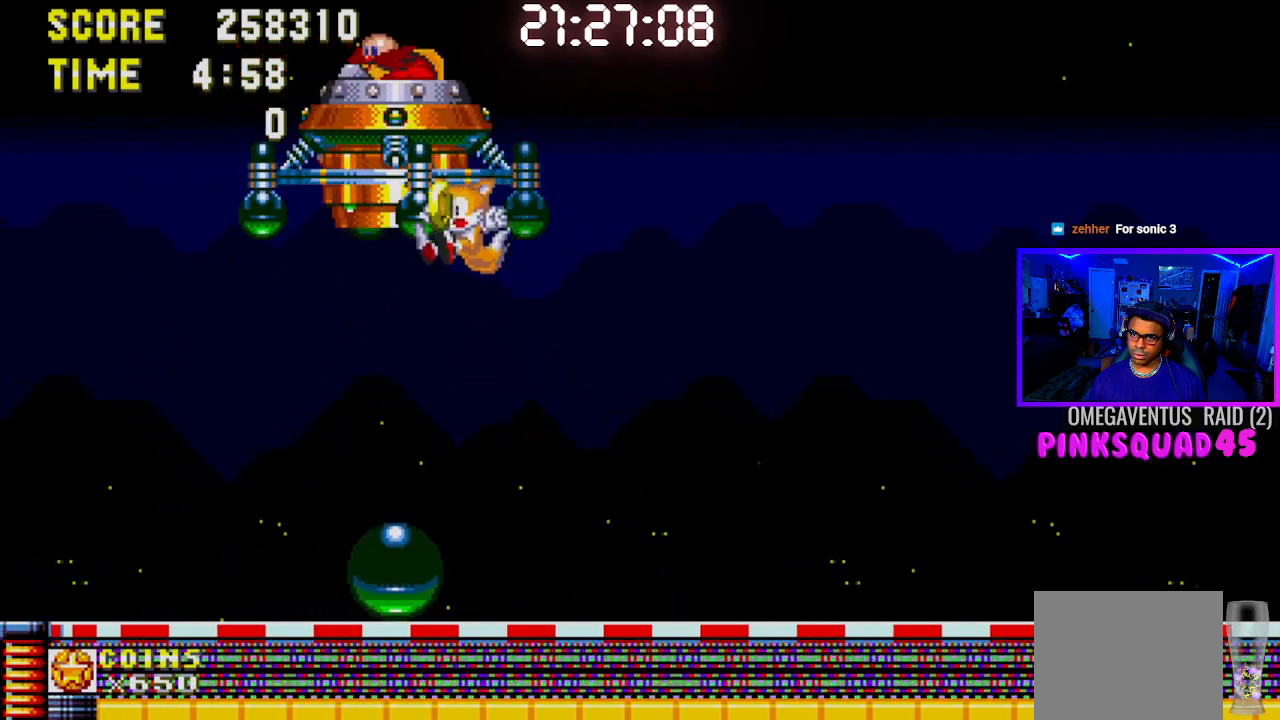
{"buttons": [], "left_stick": "center", "right_stick": "center", "events": [[250, "DPAD_LEFT", "down"], [367, "DPAD_LEFT", "up"]]}
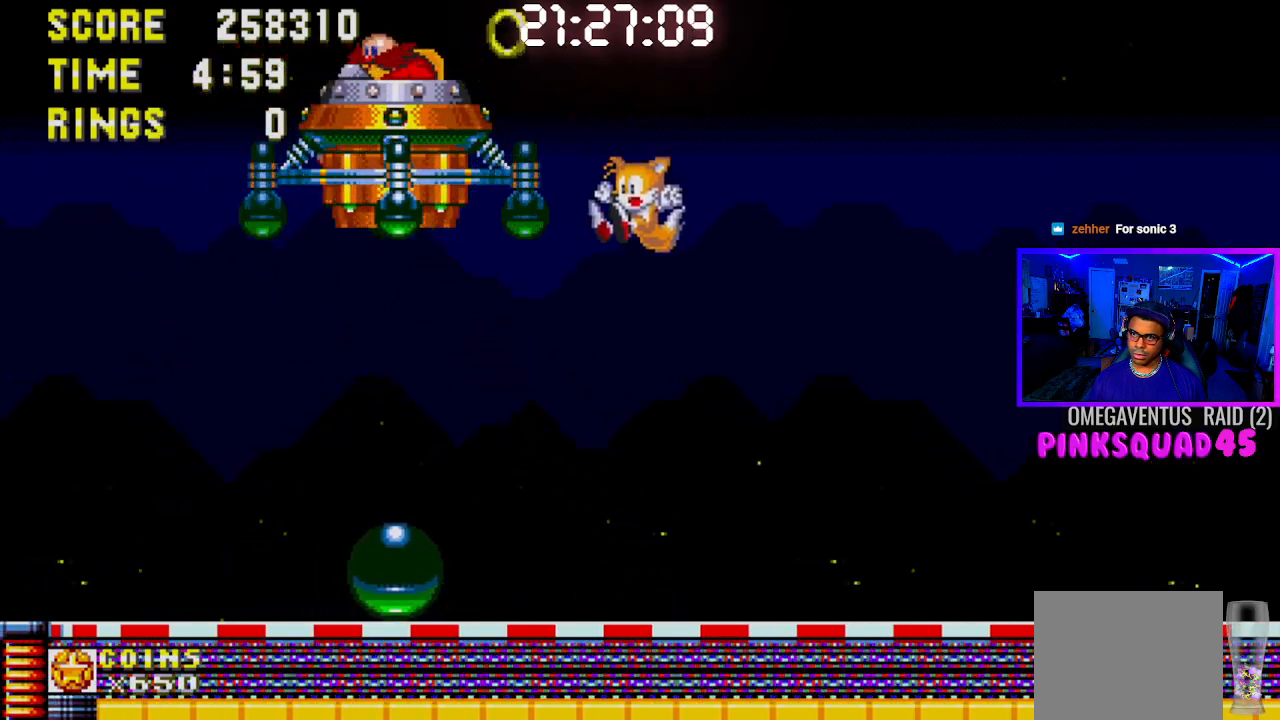
{"buttons": ["DPAD_LEFT"], "left_stick": "center", "right_stick": "center", "events": [[117, "DPAD_LEFT", "down"]]}